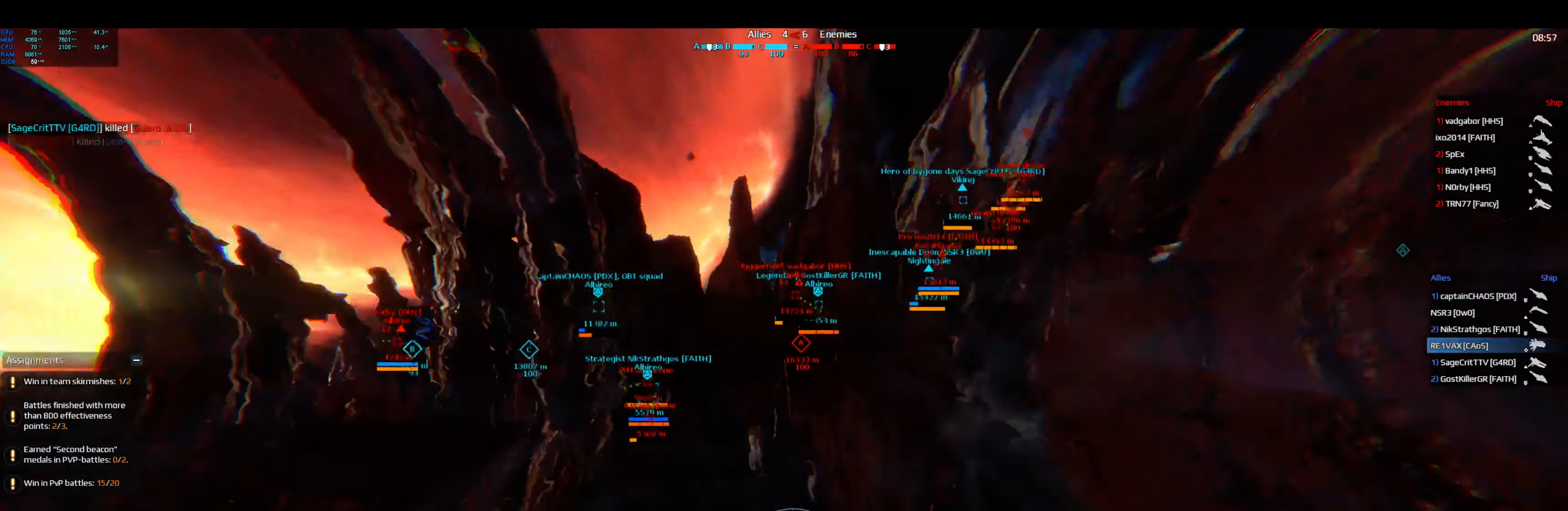
Gameplay with keyboard; each line is a JSON object with the keys held at the frame after it. "events" lists presses ("down") and releases ("up") of "a", "ctrl", "d", "e", "f", "q", "r", "s", "shift", "space", "tab" and "w" between this image and that frame as [ms after this image, input, new state], when the widget could be followed in between. No other keys are recorded. Mouse input is not recorded.
{"keys": ["space"], "events": [[367, "space", "down"]]}
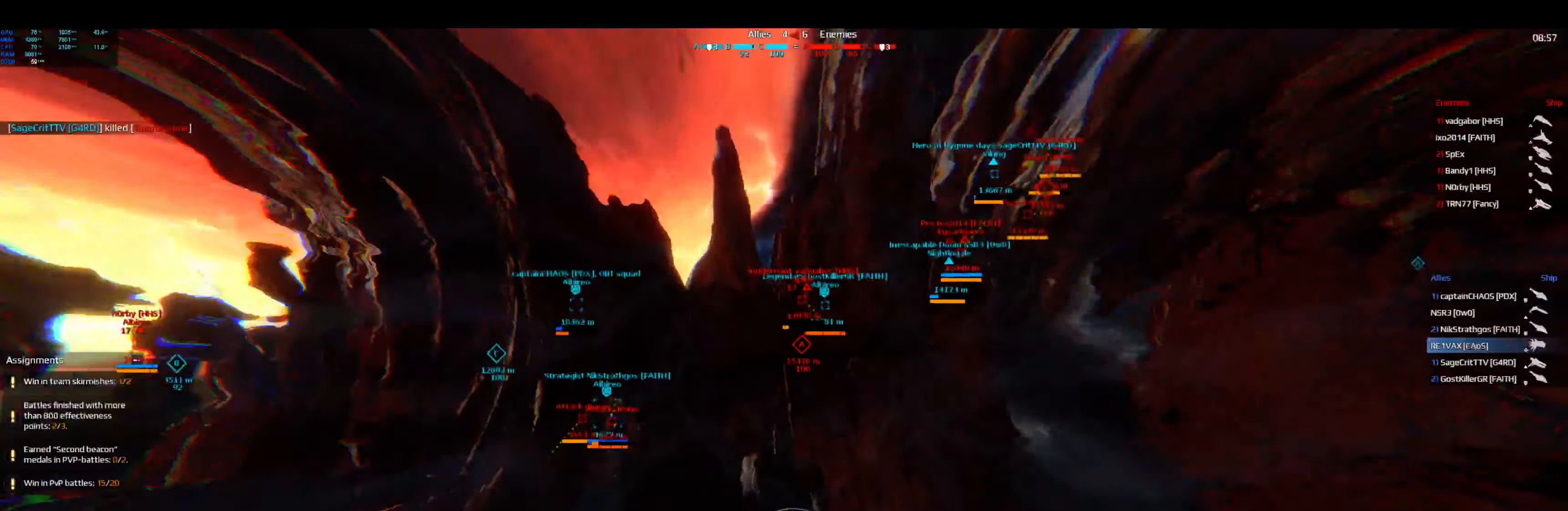
{"keys": ["space"], "events": []}
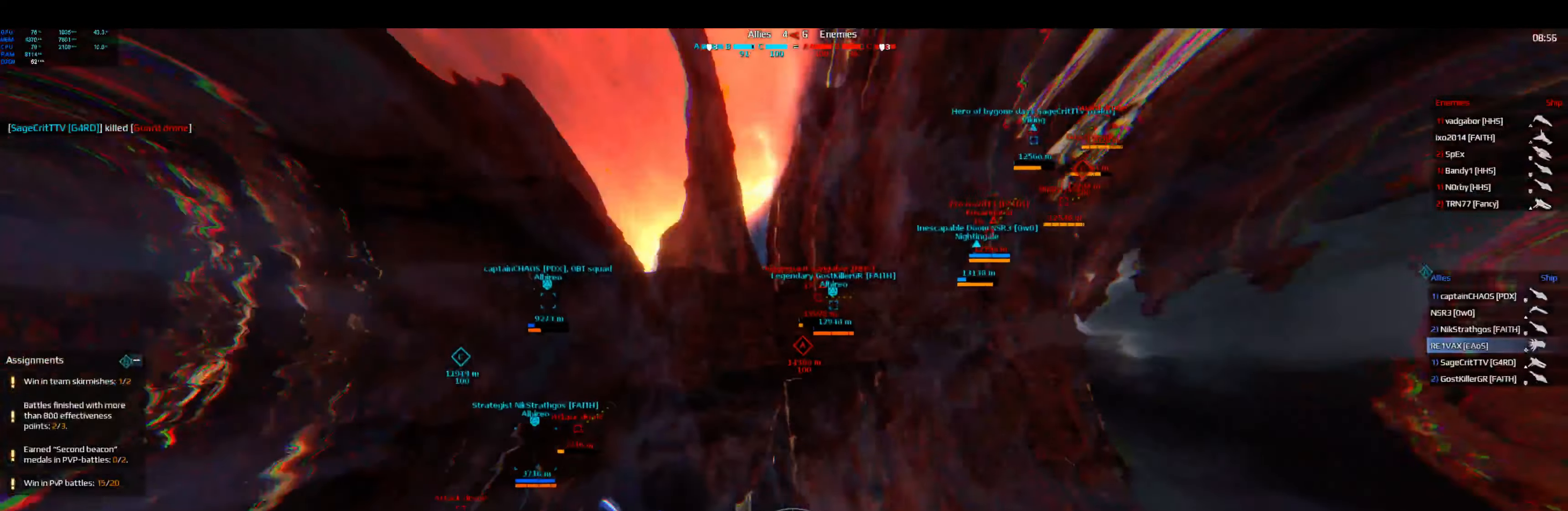
{"keys": ["space", "w"], "events": [[300, "w", "down"]]}
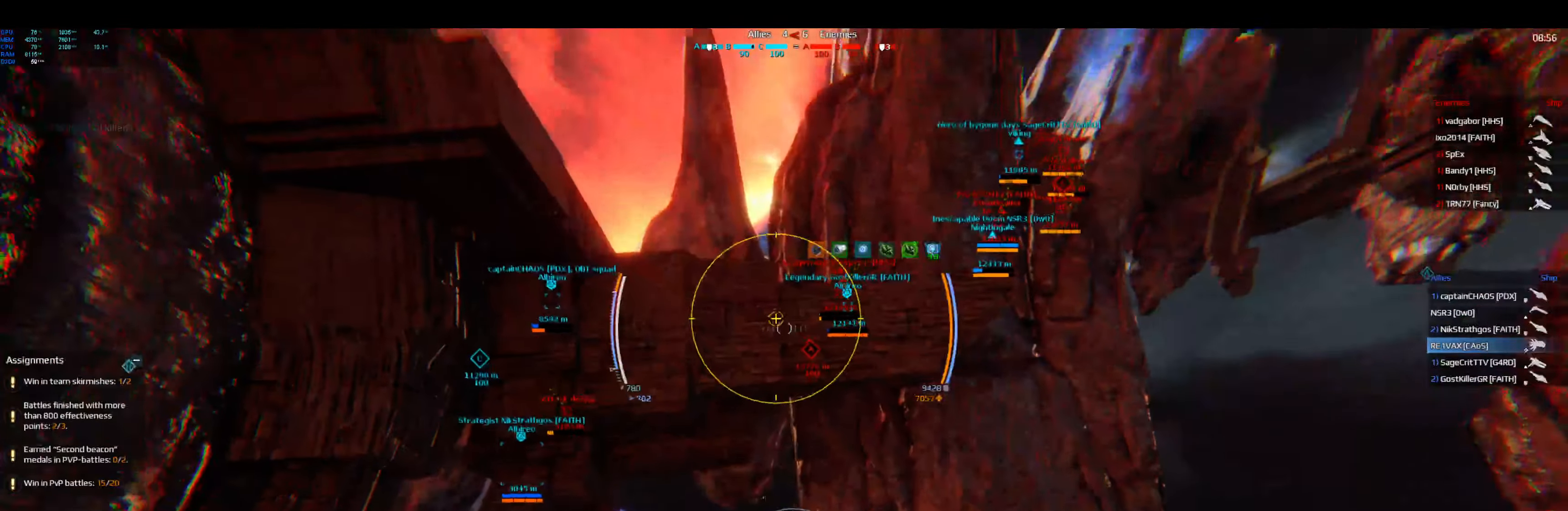
{"keys": ["space", "w"], "events": []}
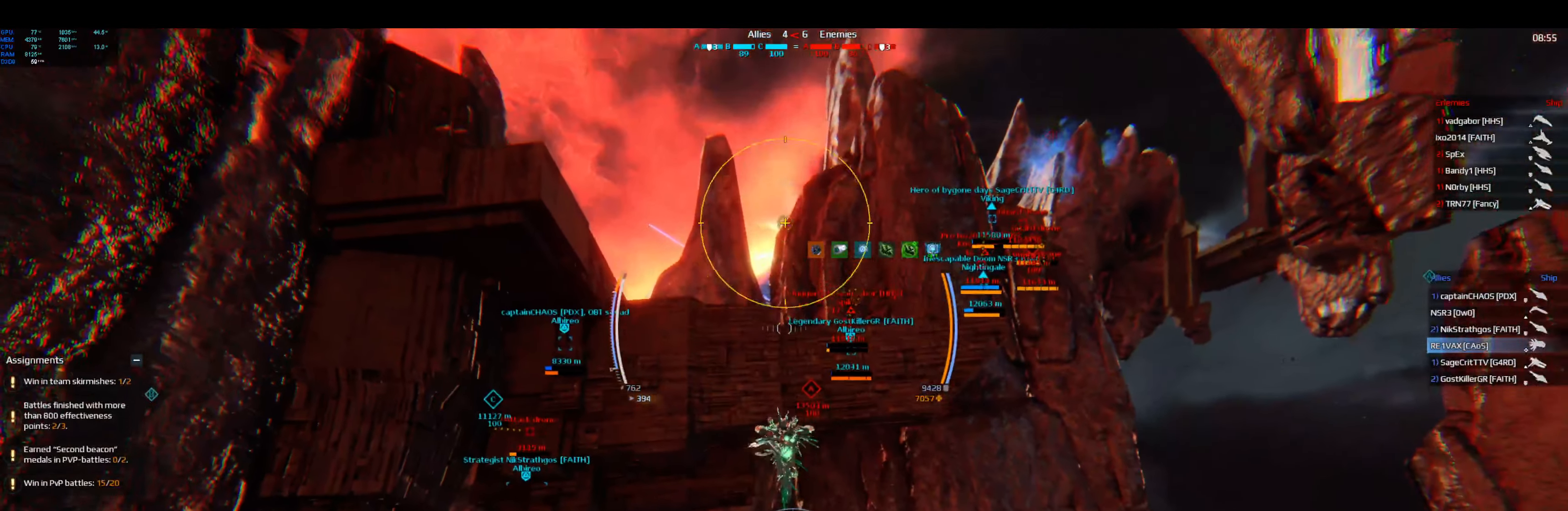
{"keys": ["space", "w"], "events": []}
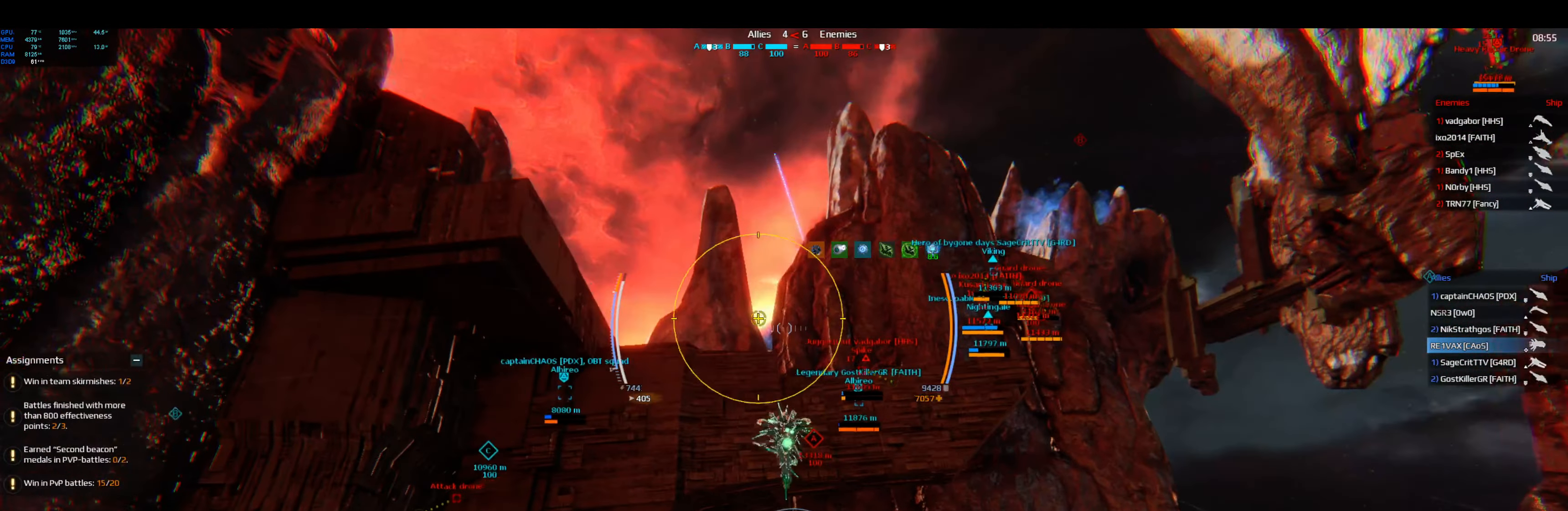
{"keys": ["space", "w"], "events": []}
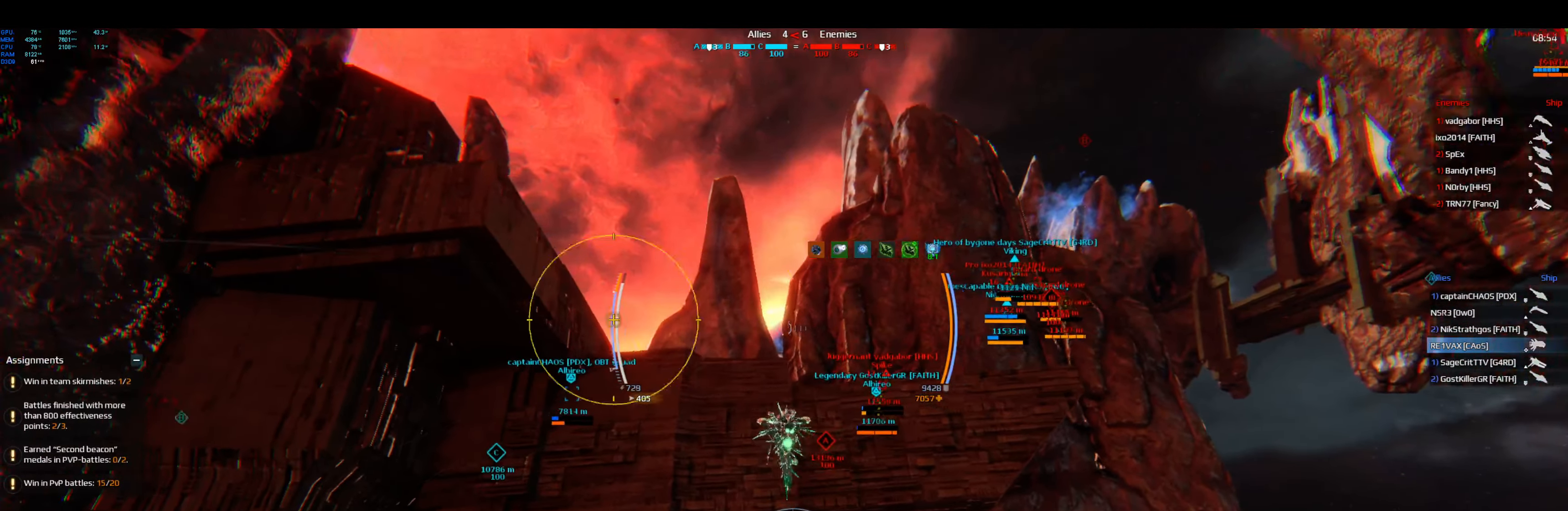
{"keys": ["space", "w"], "events": []}
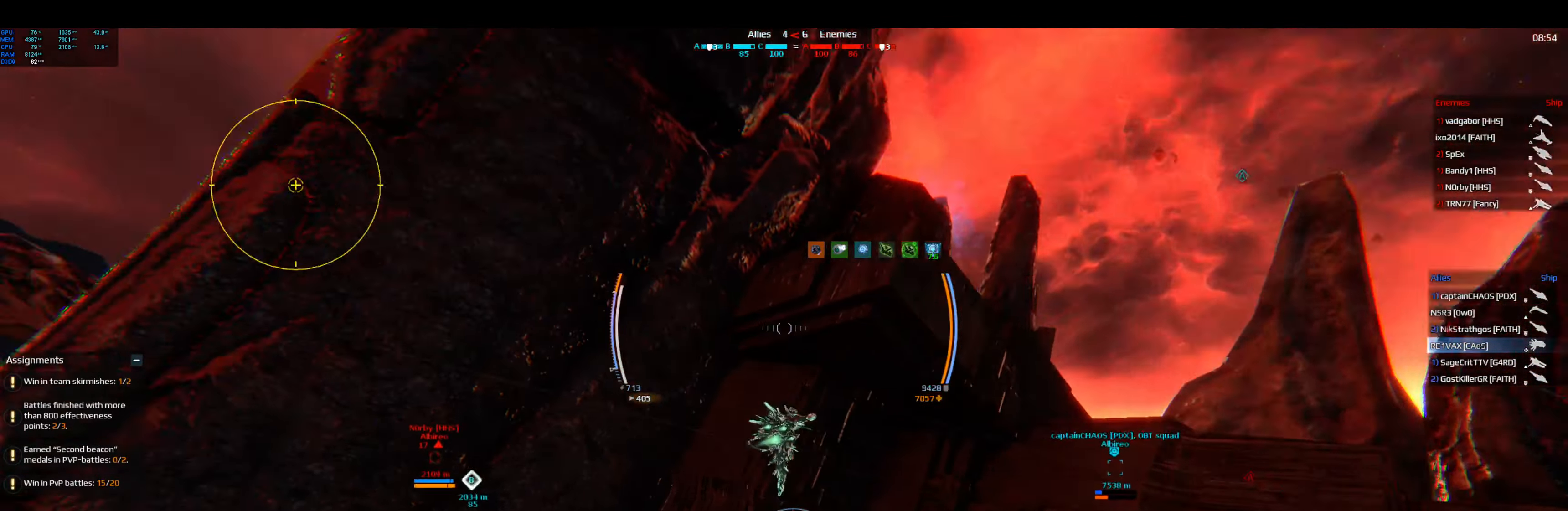
{"keys": ["a", "e", "space", "w"], "events": [[167, "a", "down"], [367, "e", "down"]]}
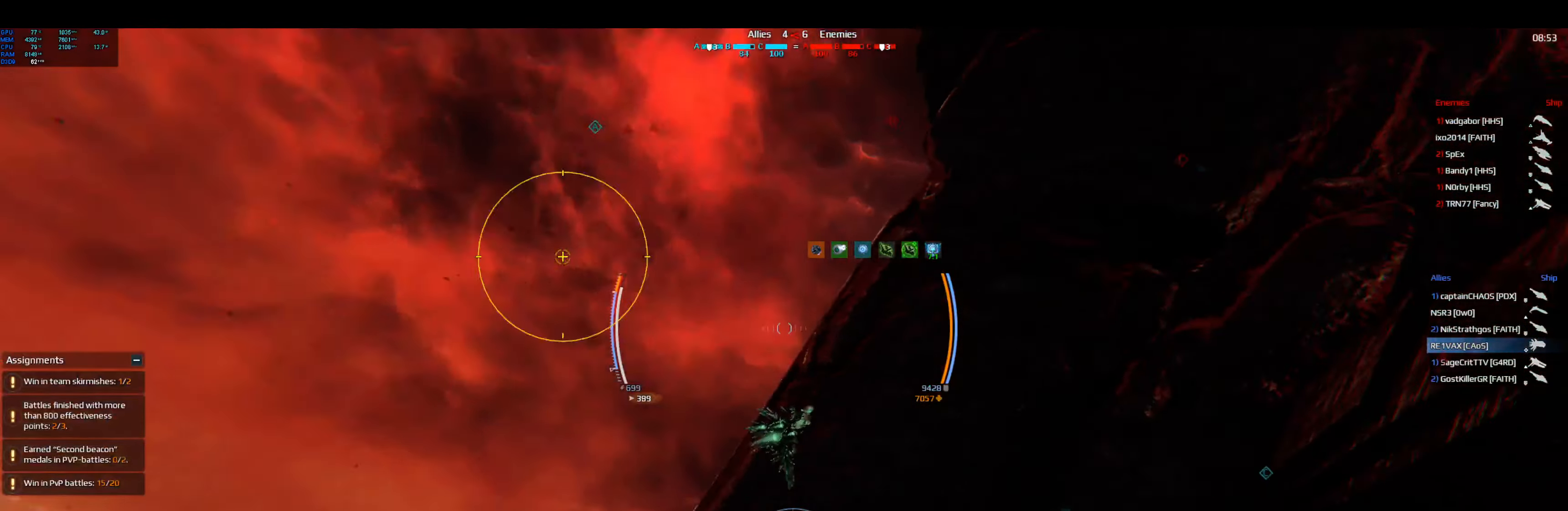
{"keys": ["a", "space", "w"], "events": [[433, "e", "up"]]}
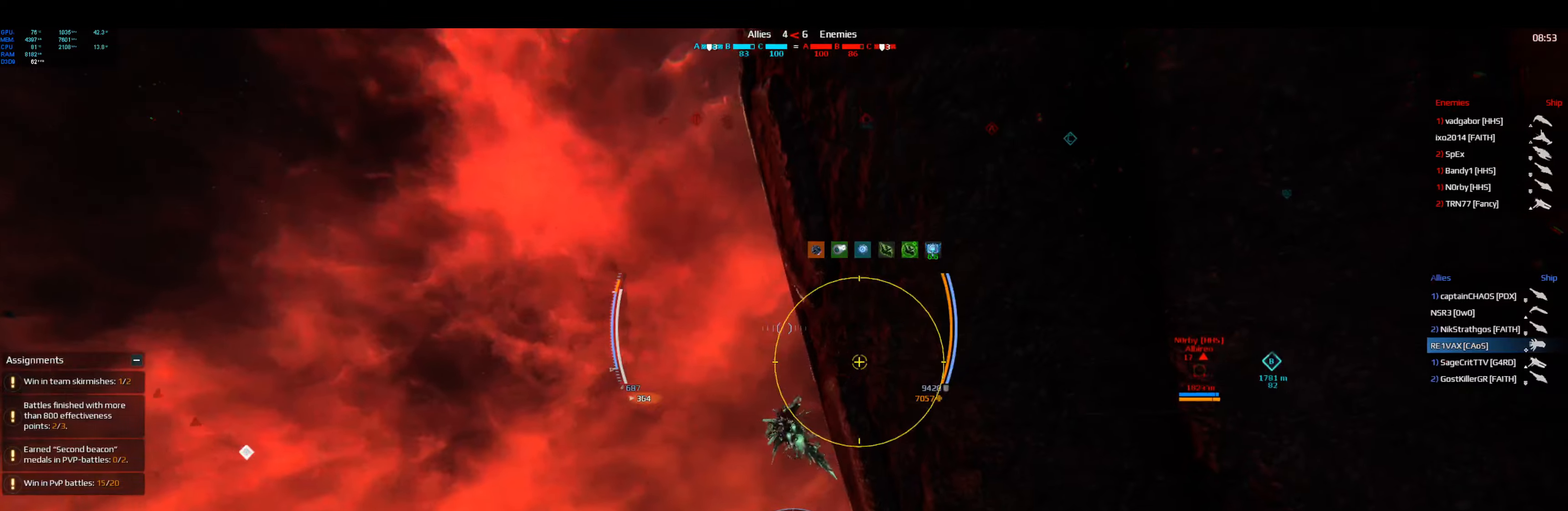
{"keys": ["a", "space", "w"], "events": []}
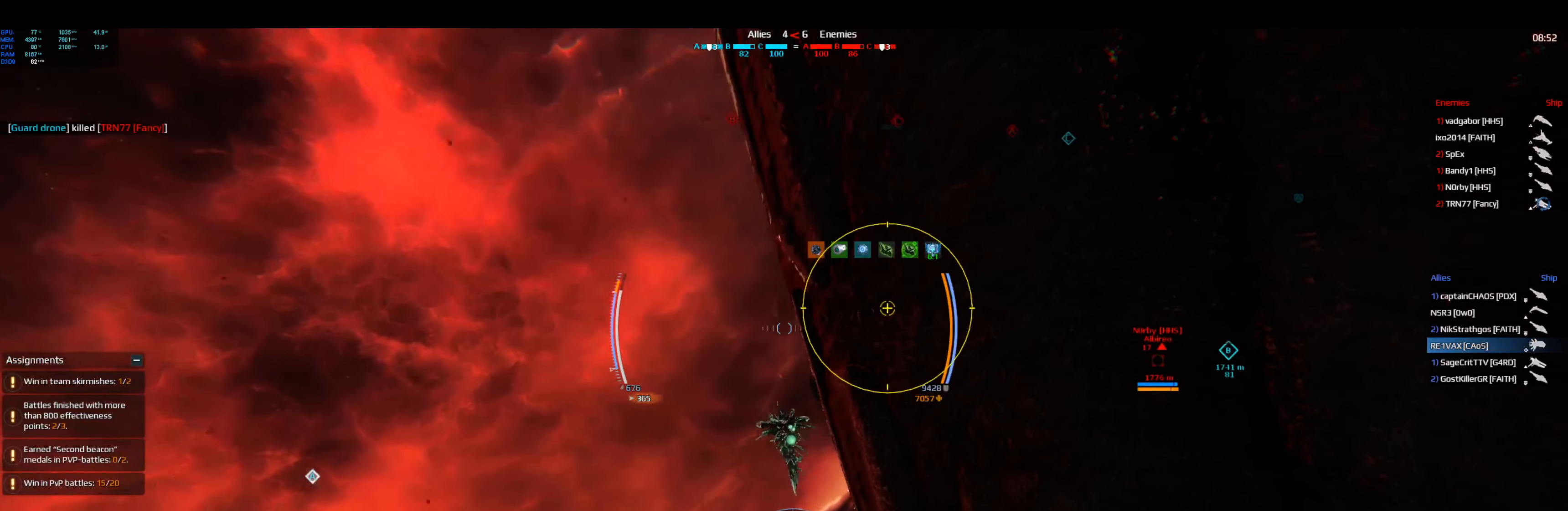
{"keys": ["a", "space", "w"], "events": []}
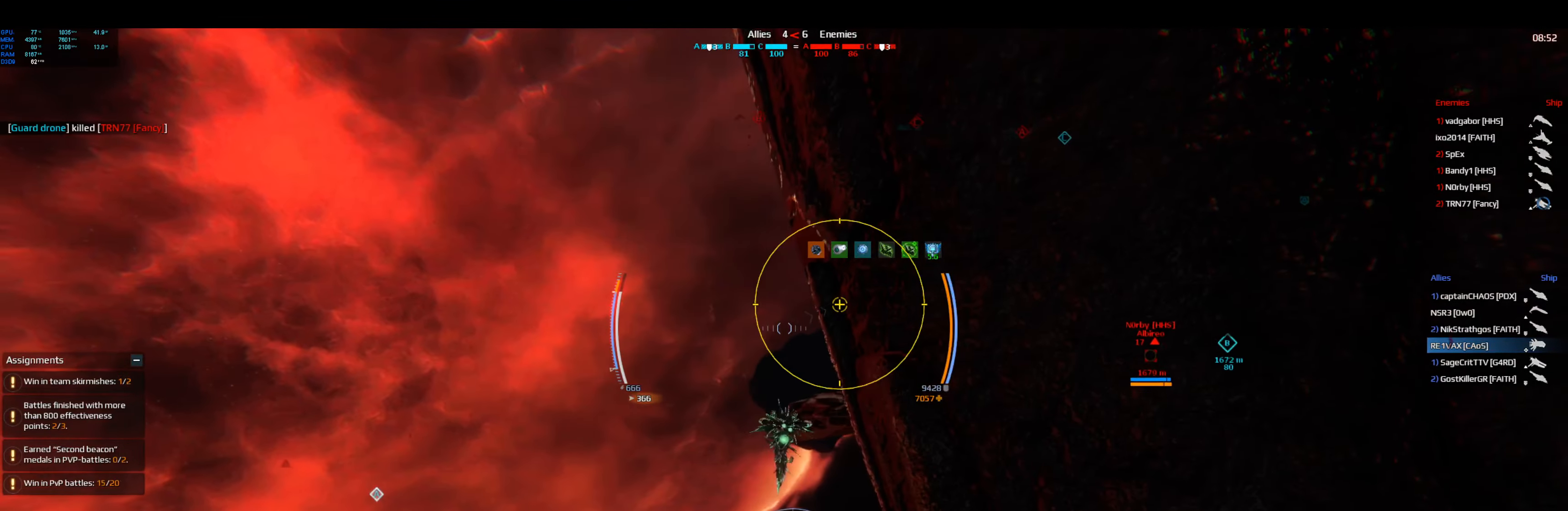
{"keys": ["a", "shift", "space", "w"], "events": [[166, "shift", "down"], [333, "e", "down"], [466, "e", "up"]]}
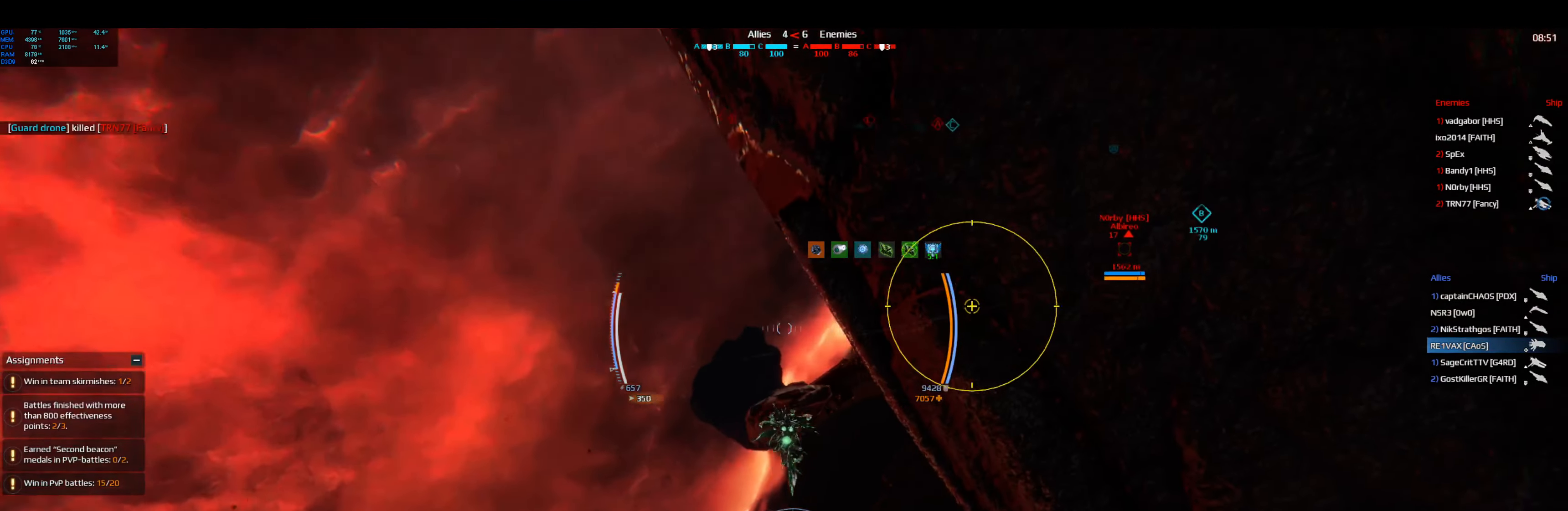
{"keys": ["a", "shift", "space", "w"], "events": []}
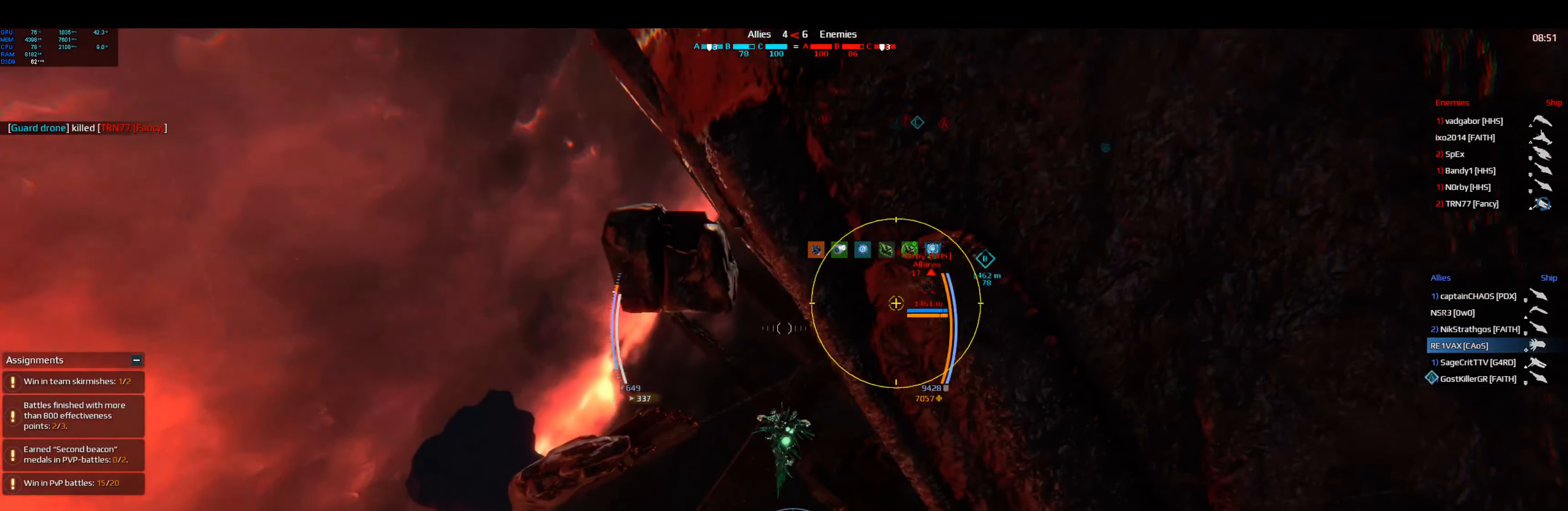
{"keys": ["a", "shift", "w"], "events": [[150, "e", "down"], [216, "e", "up"], [416, "space", "up"]]}
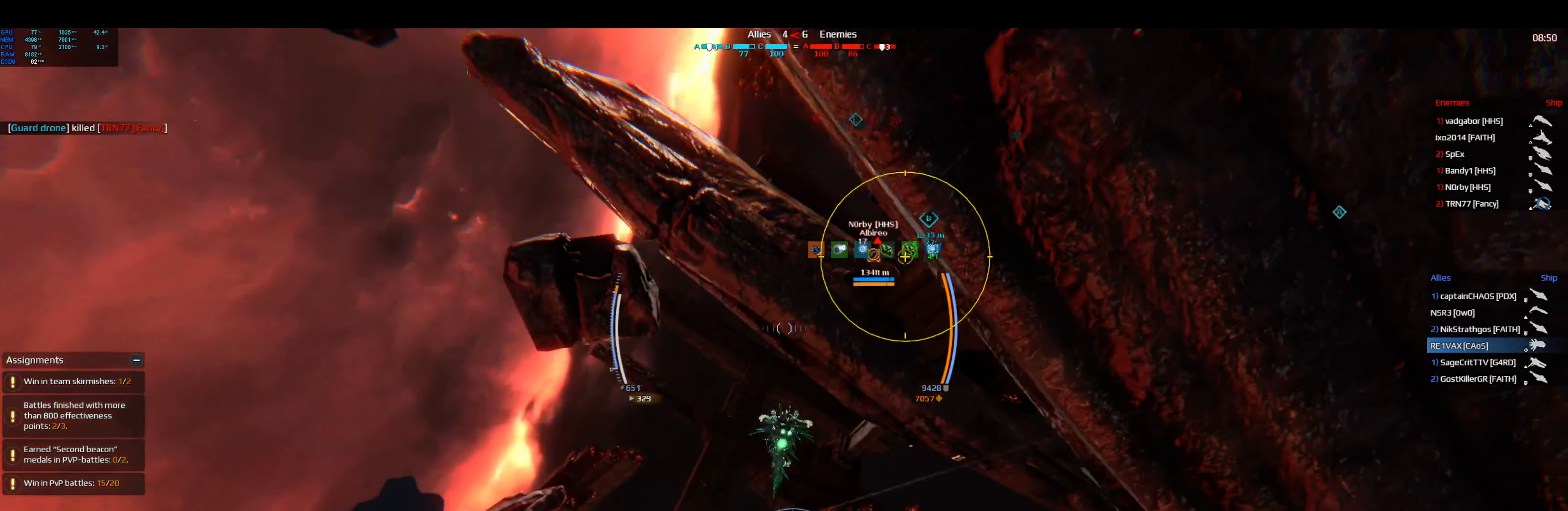
{"keys": ["a", "shift", "w"], "events": [[216, "f", "down"], [300, "f", "up"]]}
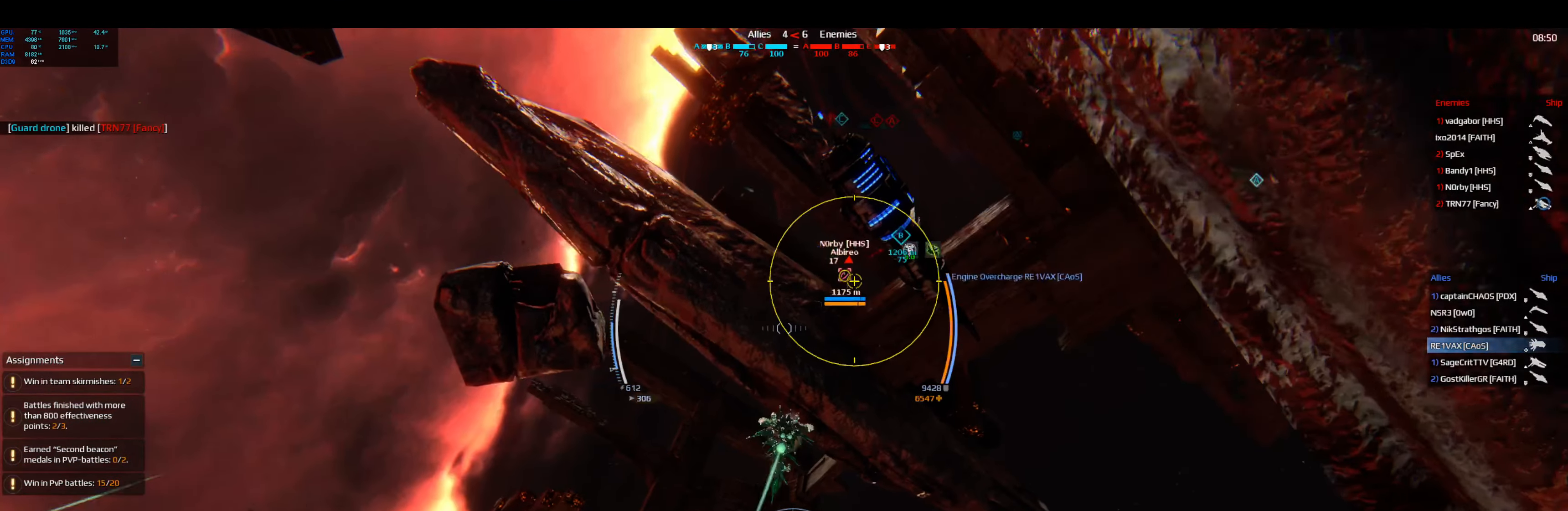
{"keys": ["a", "shift", "space", "w"], "events": [[366, "space", "down"]]}
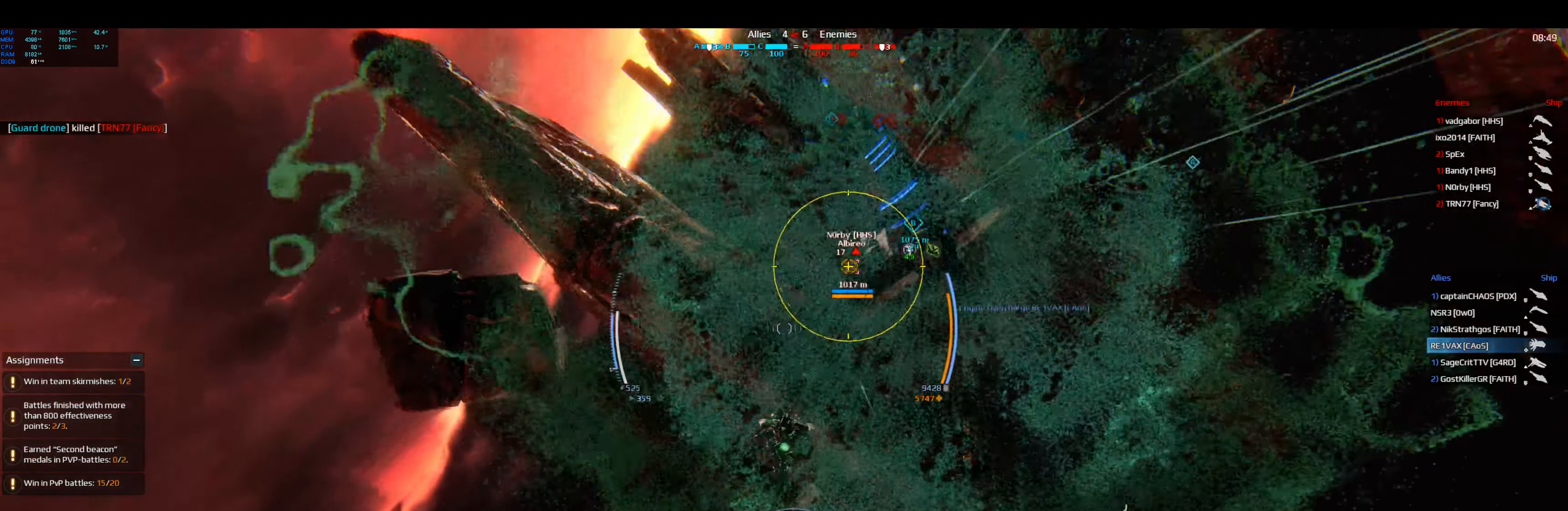
{"keys": ["shift", "space", "w"], "events": [[116, "a", "up"]]}
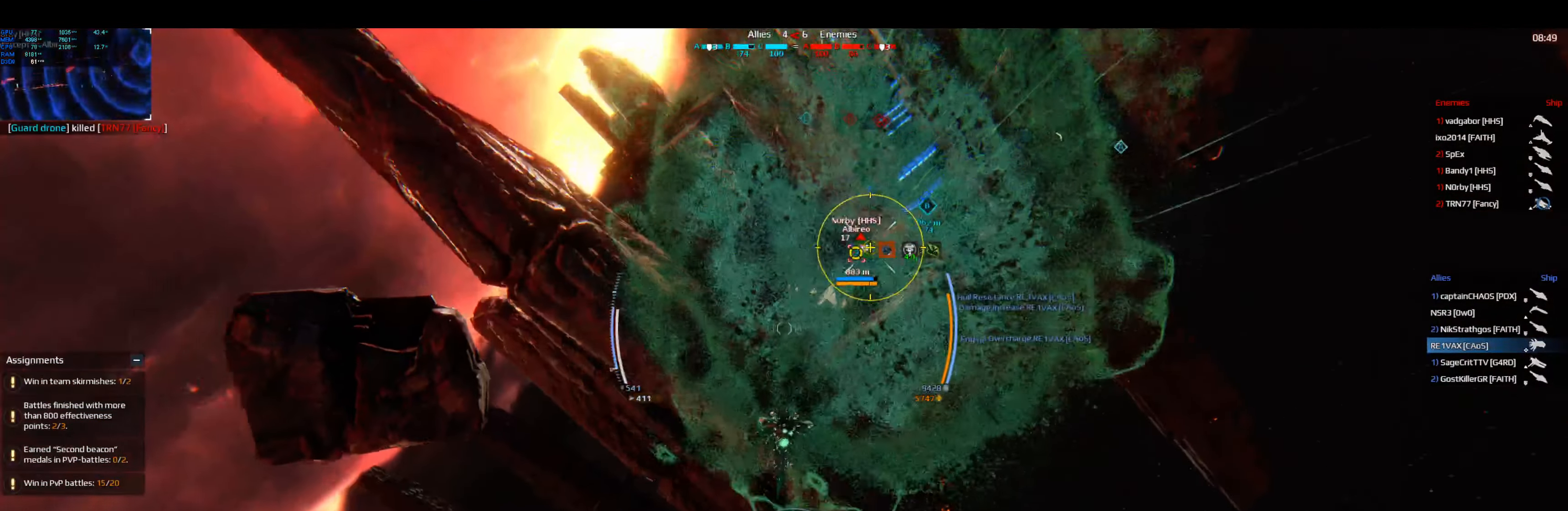
{"keys": ["shift", "space", "w"], "events": []}
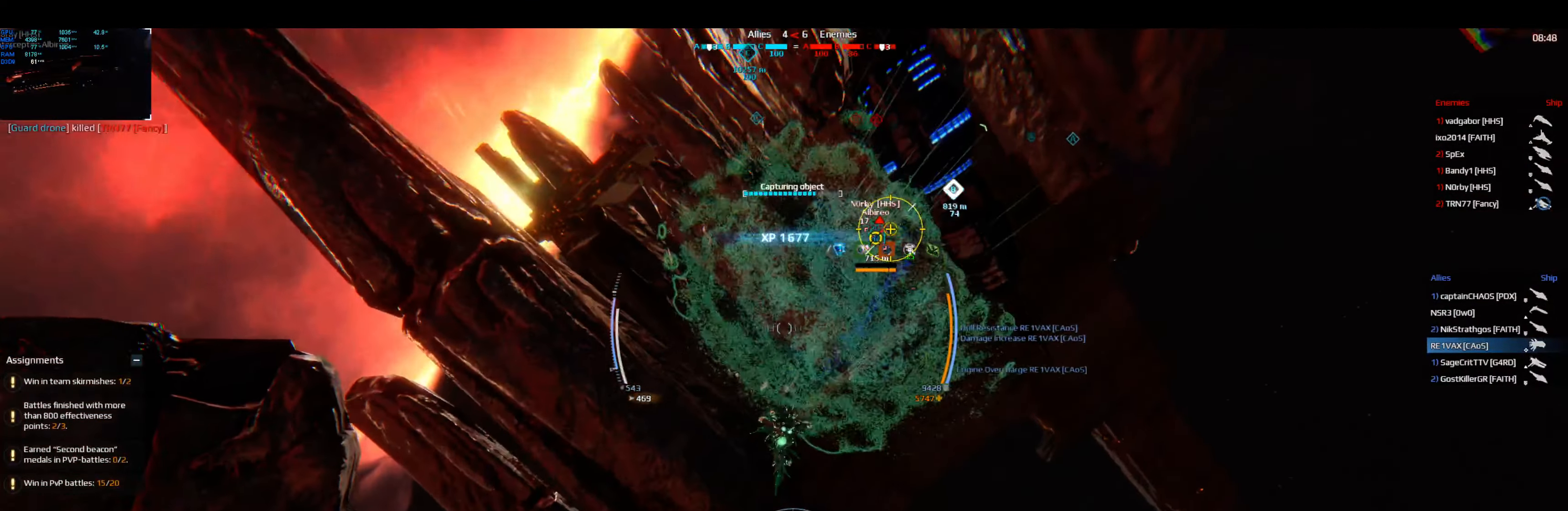
{"keys": ["shift", "w"], "events": [[416, "space", "up"]]}
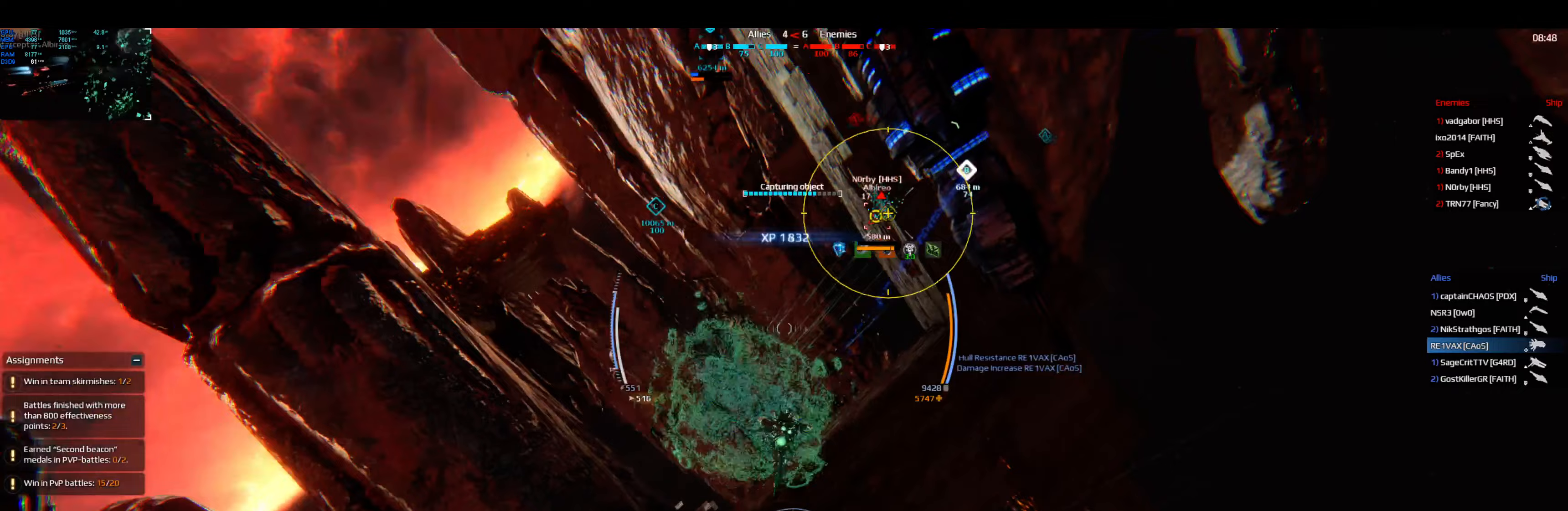
{"keys": ["shift", "w"], "events": []}